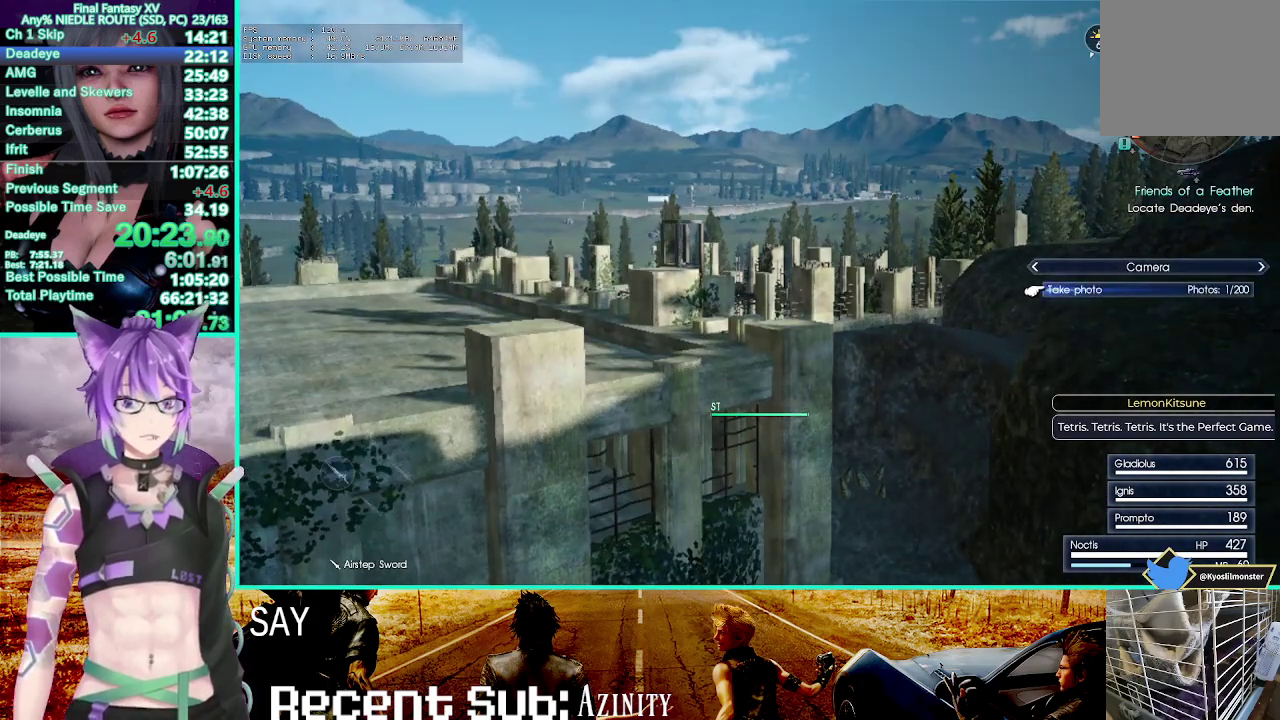
Gameplay with a controller (PlayStation layout); each line is a JSON object with the inputs held at the frame after it. "events" lists button and stick changes between this image and that frame as [ms after this image, input, new state], when the widget could be followed in between. This overlay highlights the sticks when they move; stick clicks (R3) are not distinguishable. This document gives stick clicks only as held states, not as events. Not read: DPAD_DOWN DPAD_RIGHT HOME SELECT START TOUCHPAD.
{"buttons": ["DPAD_UP"], "left_stick": "center", "right_stick": "center"}
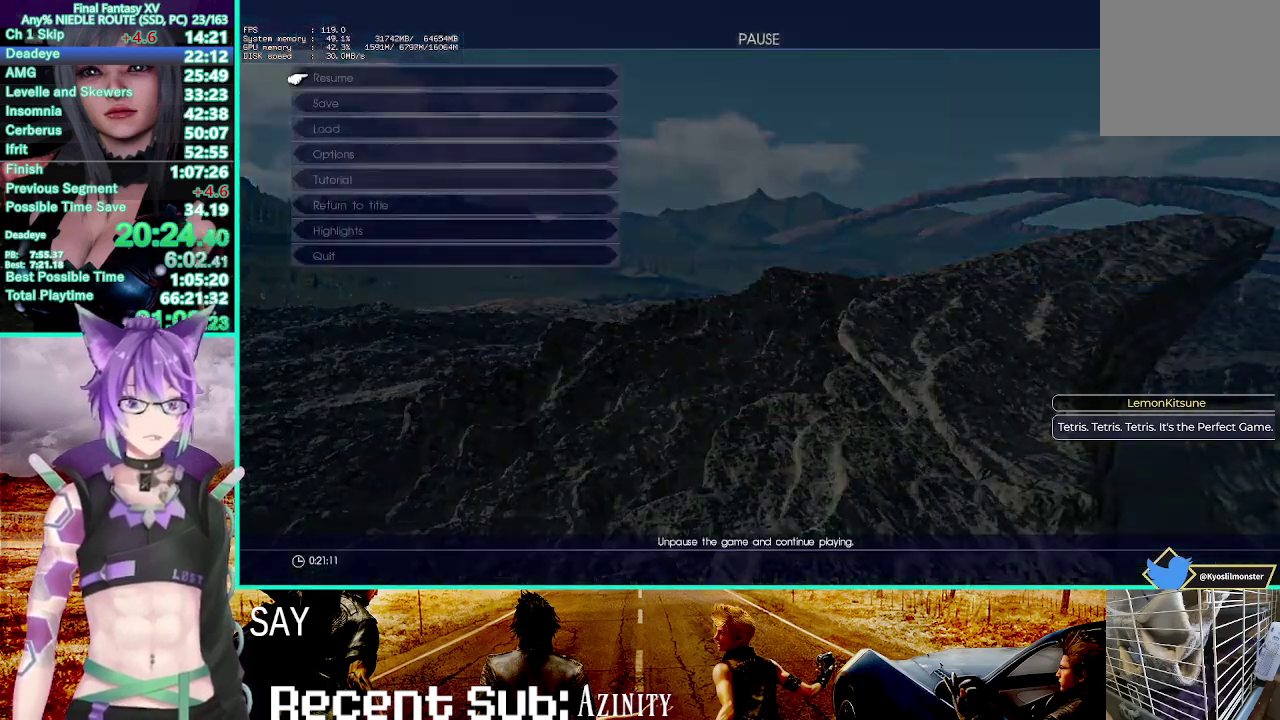
{"buttons": ["CROSS"], "left_stick": "center", "right_stick": "center", "events": [[17, "DPAD_UP", "up"], [417, "CROSS", "down"]]}
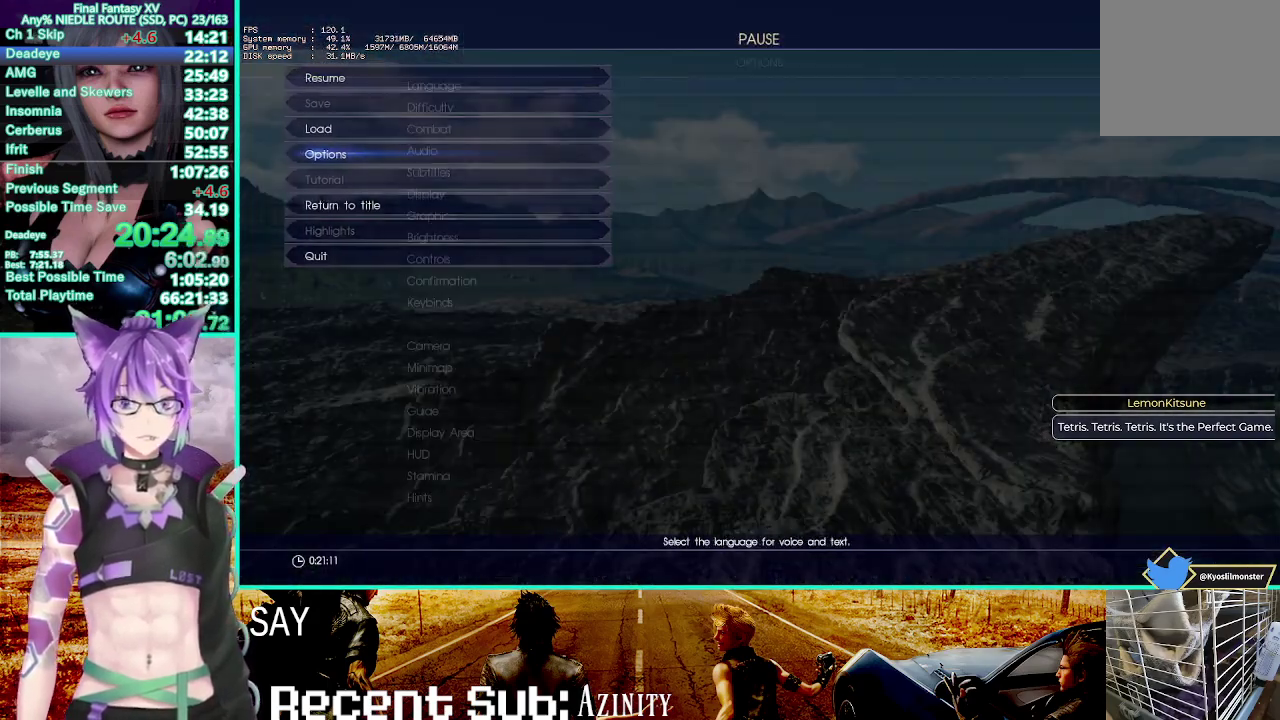
{"buttons": [], "left_stick": "center", "right_stick": "center", "events": [[33, "CROSS", "up"], [100, "right_stick", "down"], [417, "right_stick", "center"]]}
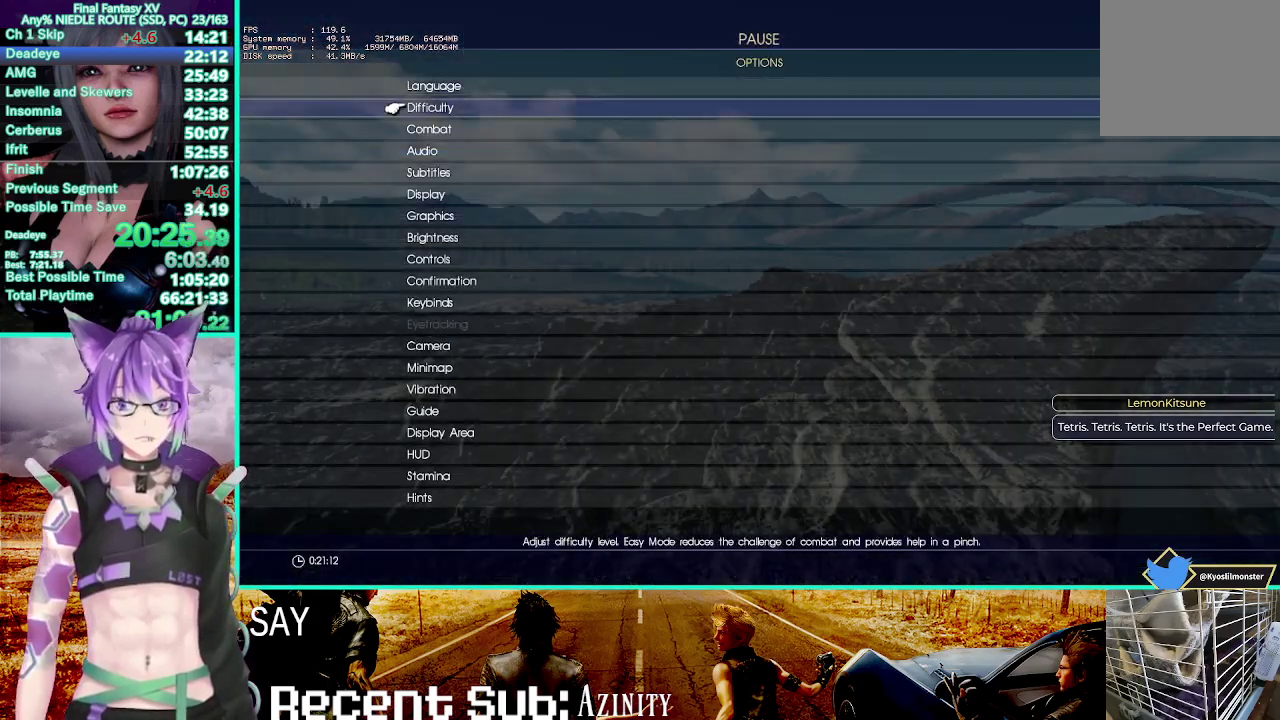
{"buttons": [], "left_stick": "center", "right_stick": "center", "events": []}
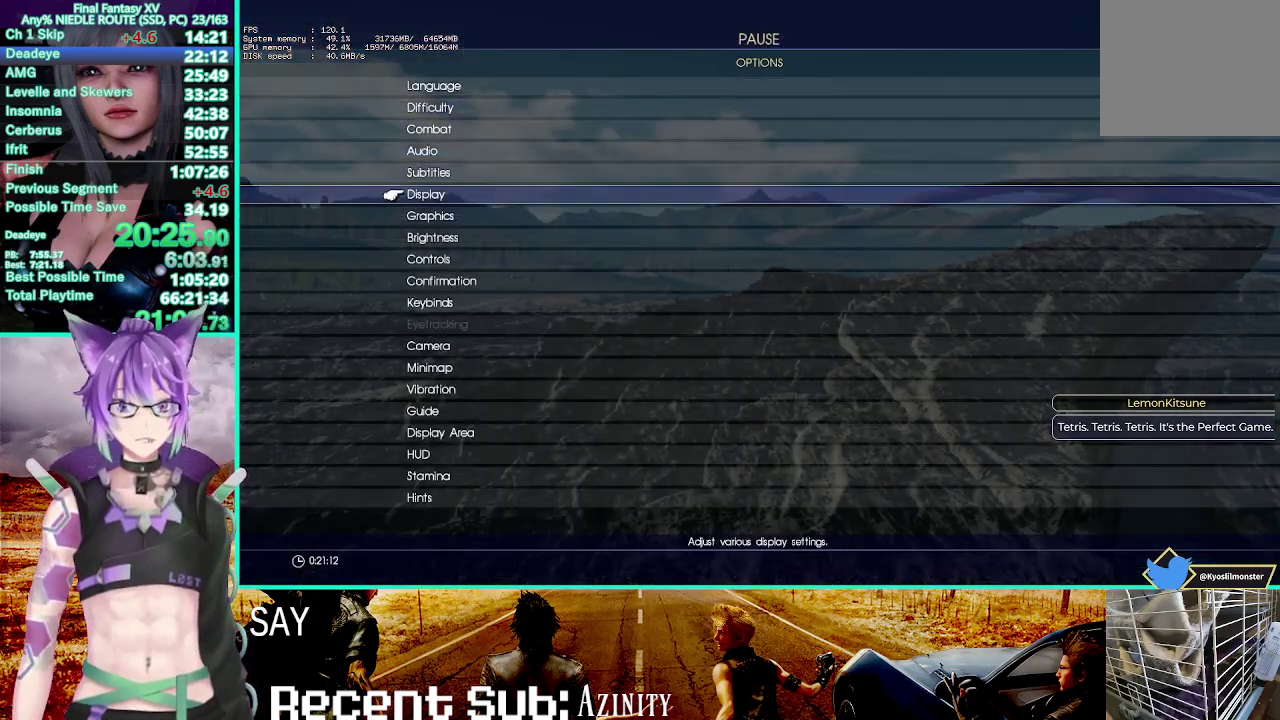
{"buttons": ["CROSS"], "left_stick": "center", "right_stick": "center", "events": [[117, "CROSS", "down"], [283, "CROSS", "up"], [367, "CROSS", "down"]]}
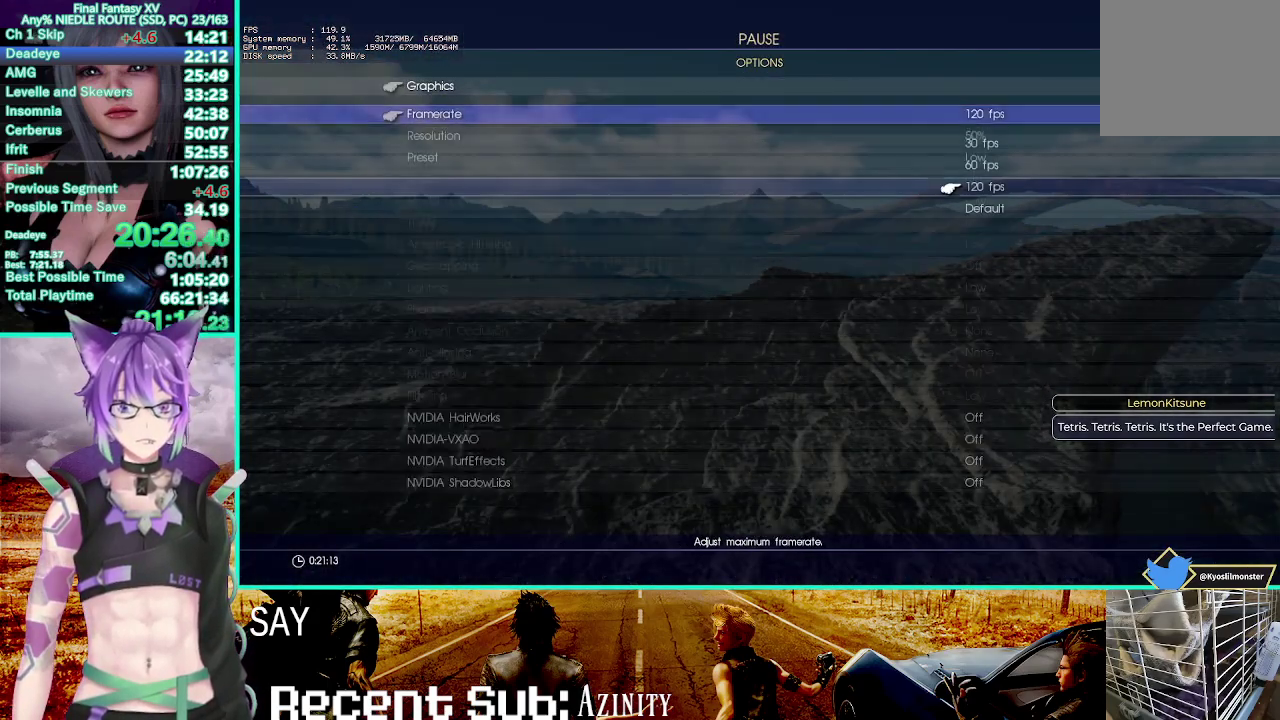
{"buttons": [], "left_stick": "center", "right_stick": "center", "events": [[33, "CROSS", "up"], [117, "DPAD_UP", "down"], [183, "DPAD_UP", "up"], [250, "DPAD_UP", "down"], [317, "CROSS", "down"], [350, "DPAD_UP", "up"], [400, "CROSS", "up"]]}
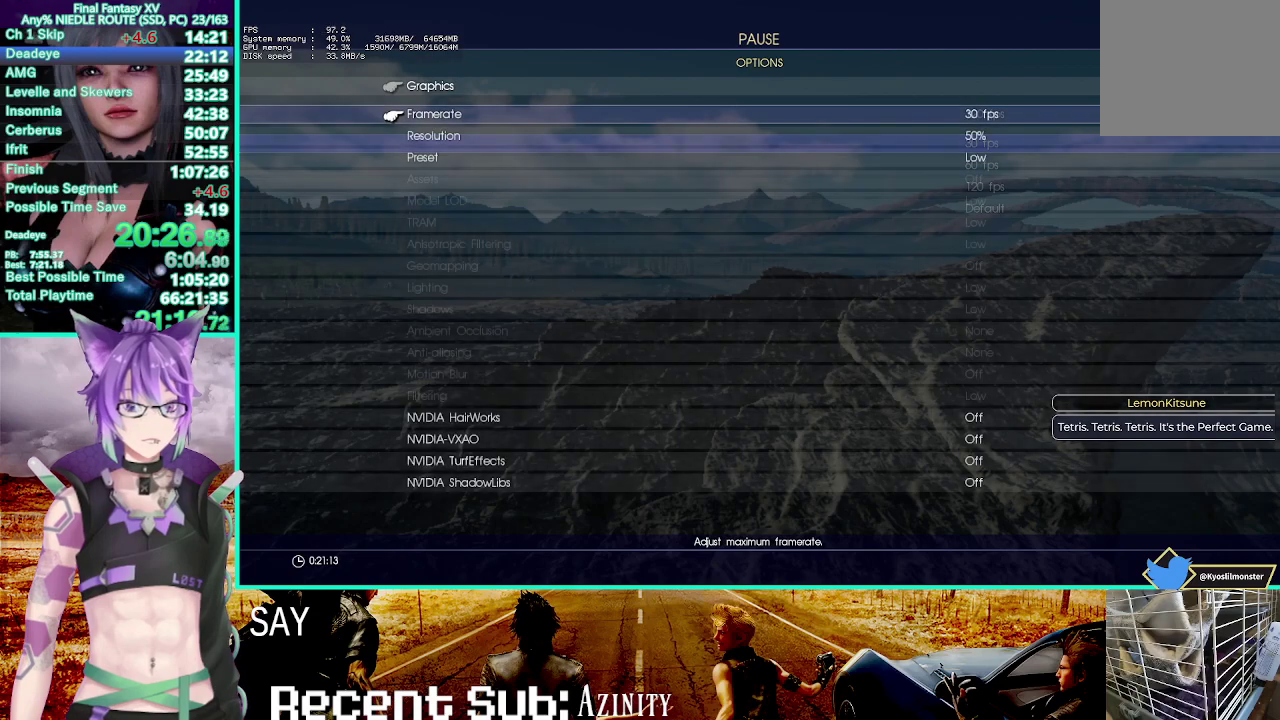
{"buttons": ["CIRCLE"], "left_stick": "center", "right_stick": "center", "events": [[100, "CIRCLE", "down"], [250, "CIRCLE", "up"], [417, "CIRCLE", "down"]]}
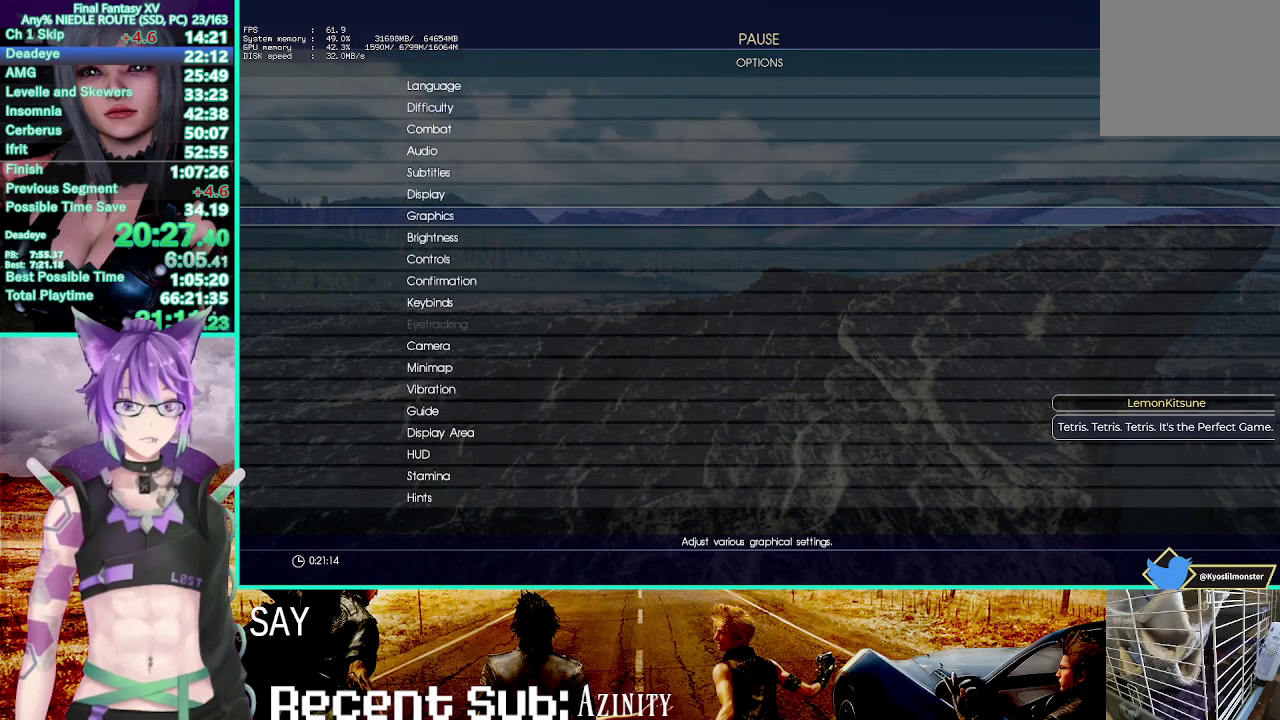
{"buttons": ["DPAD_UP"], "left_stick": "center", "right_stick": "center", "events": [[17, "DPAD_UP", "down"], [33, "CIRCLE", "up"]]}
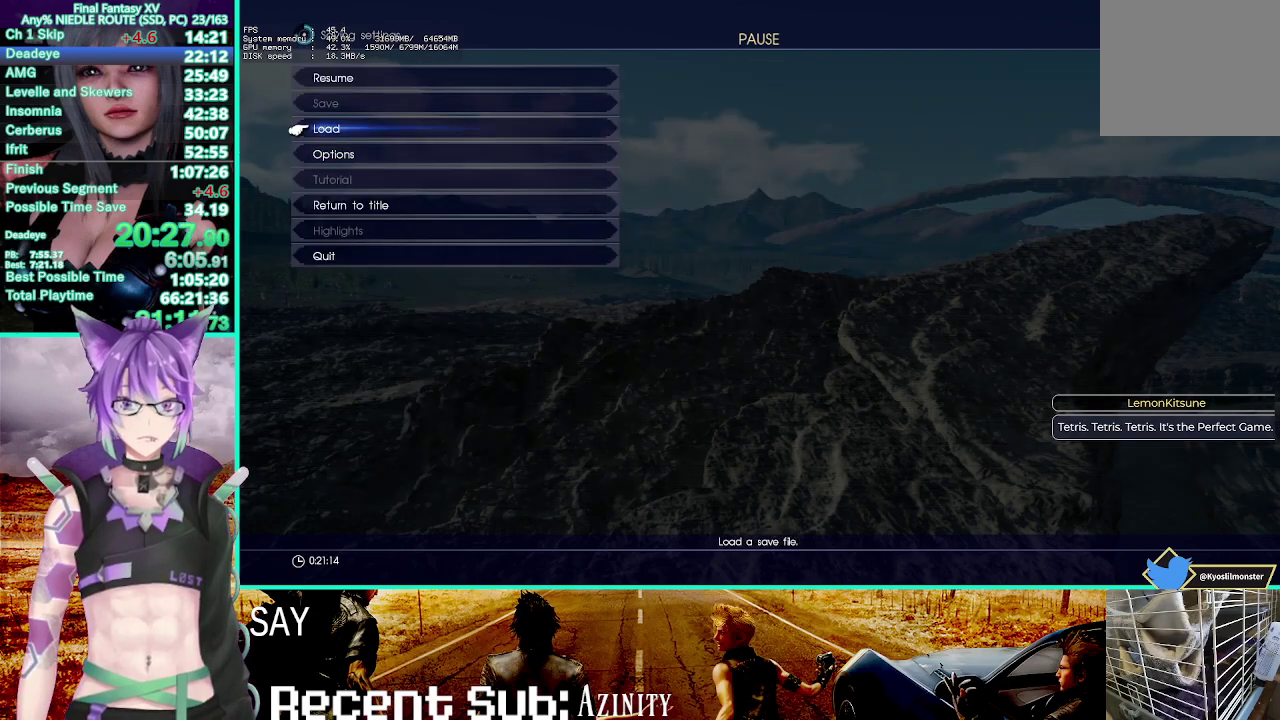
{"buttons": [], "left_stick": "up", "right_stick": "center", "events": [[200, "DPAD_UP", "up"], [417, "left_stick", "up"]]}
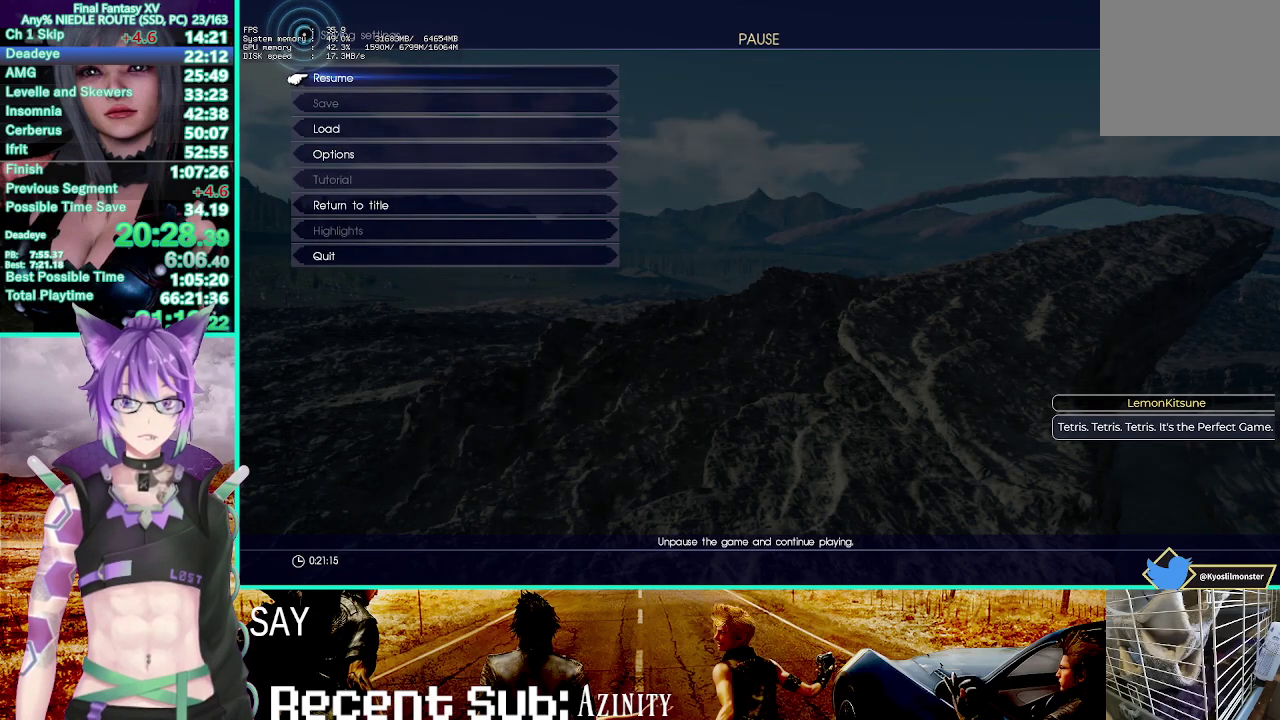
{"buttons": [], "left_stick": "up", "right_stick": "center"}
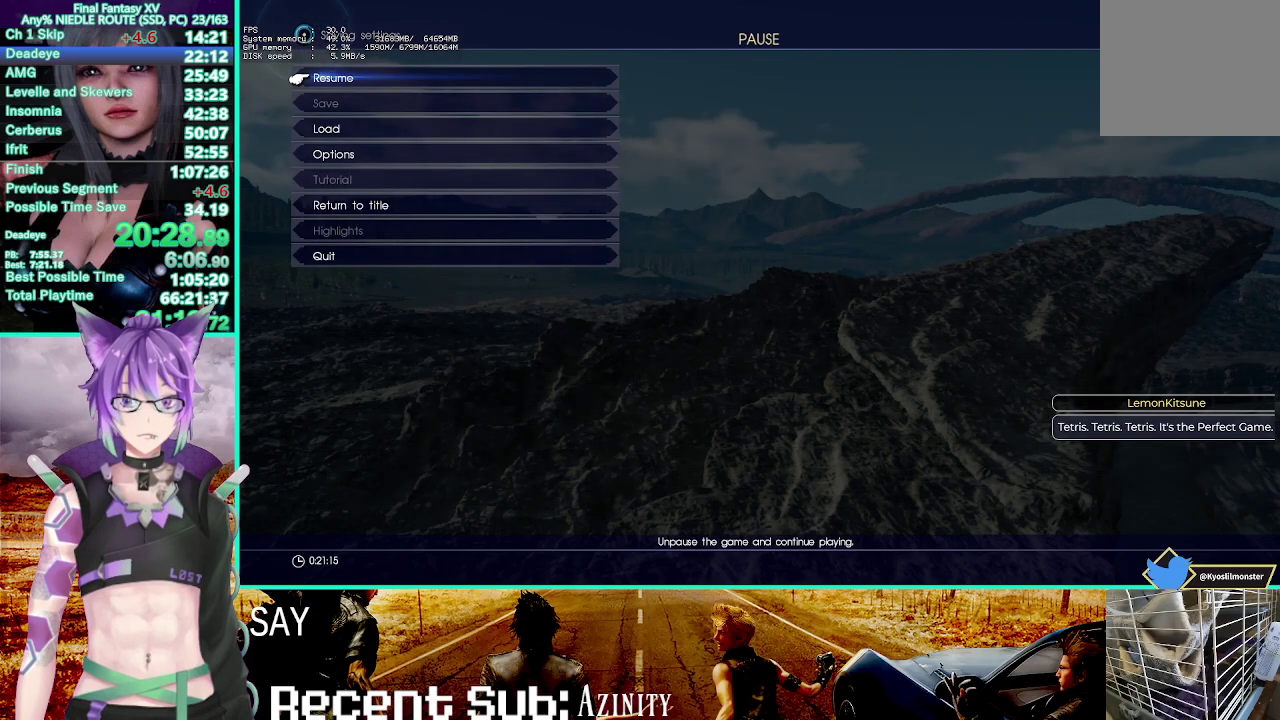
{"buttons": ["CROSS"], "left_stick": "up", "right_stick": "center", "events": [[450, "CROSS", "down"]]}
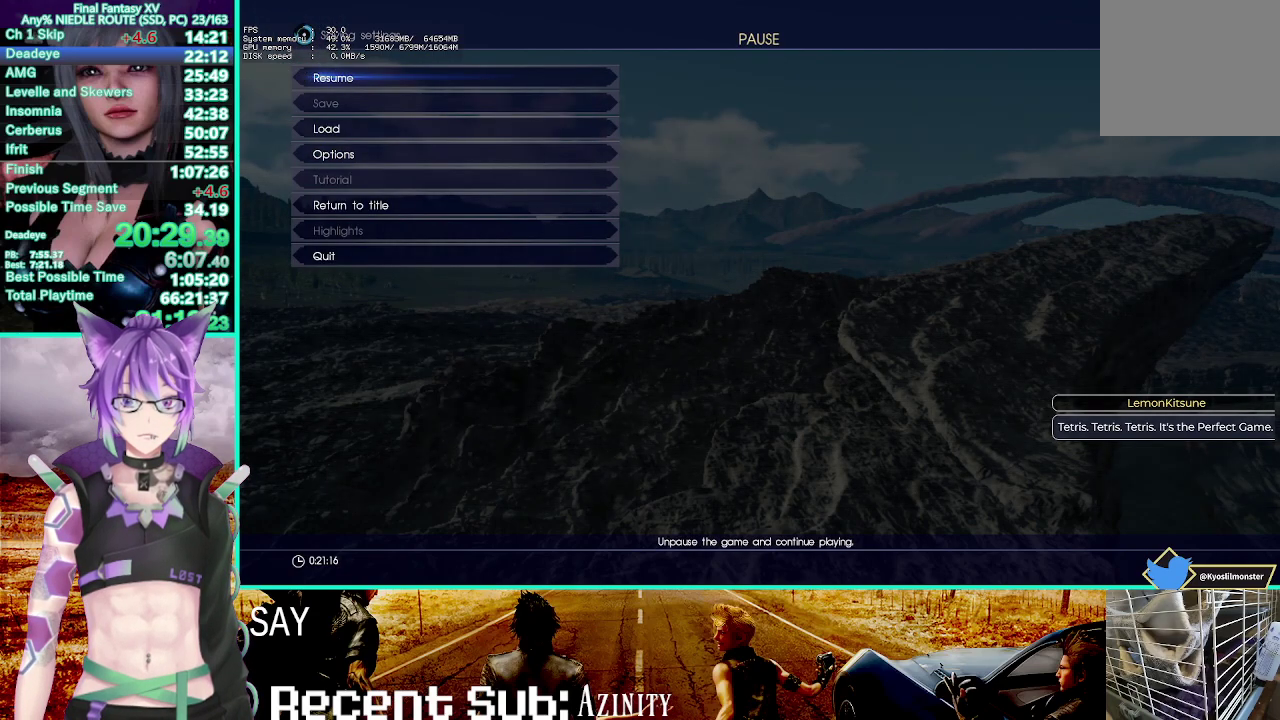
{"buttons": ["CROSS", "CIRCLE", "TRIANGLE", "L2"], "left_stick": "up", "right_stick": "center"}
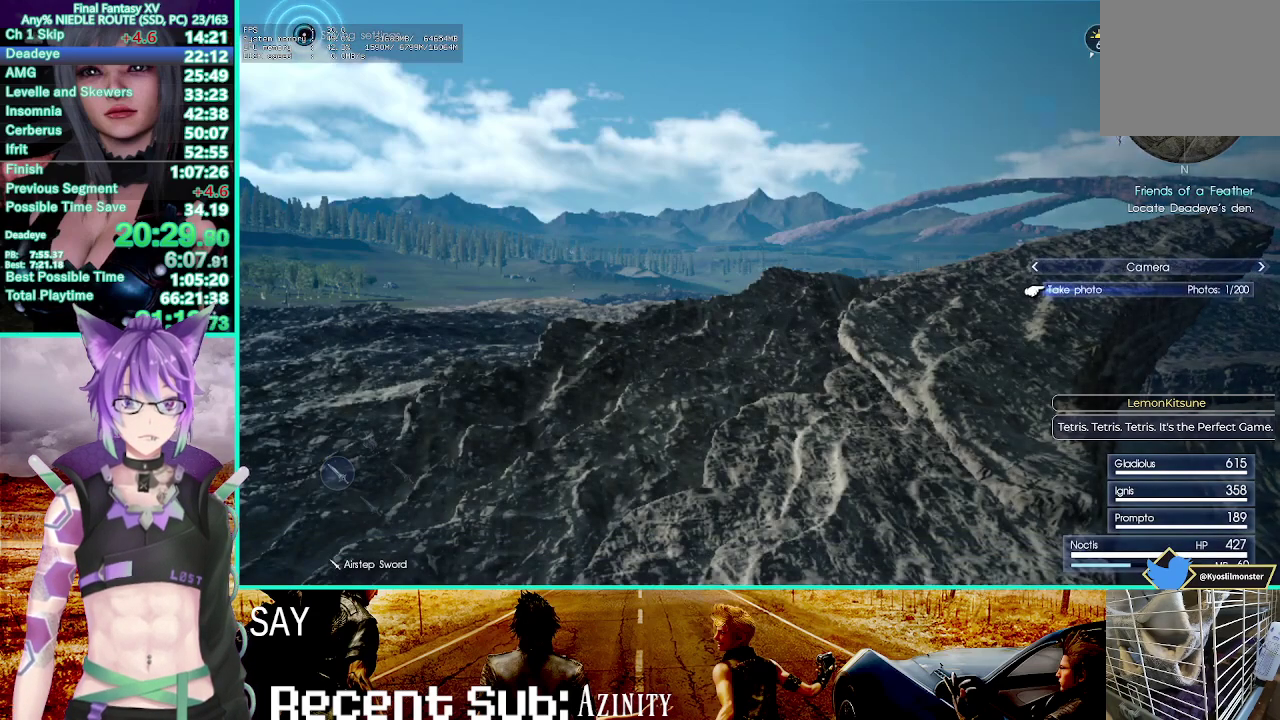
{"buttons": [], "left_stick": "up", "right_stick": "center"}
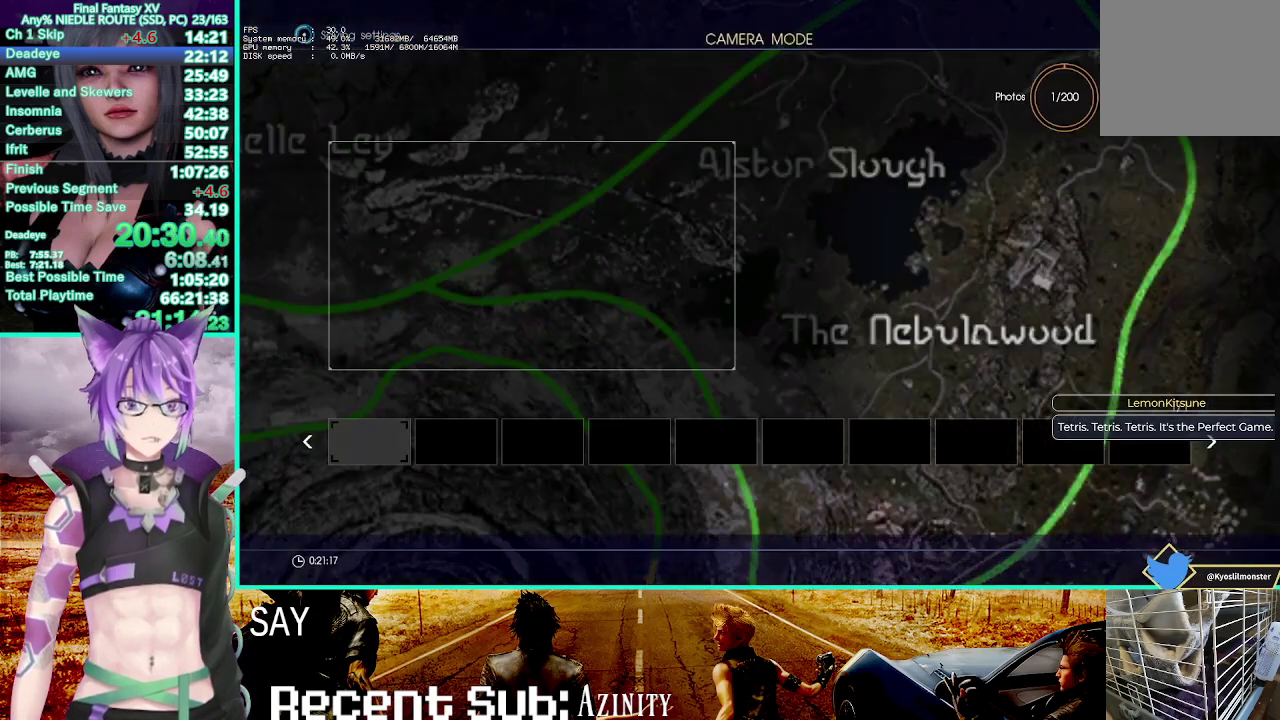
{"buttons": [], "left_stick": "up", "right_stick": "center", "events": [[417, "CIRCLE", "down"], [500, "CIRCLE", "up"]]}
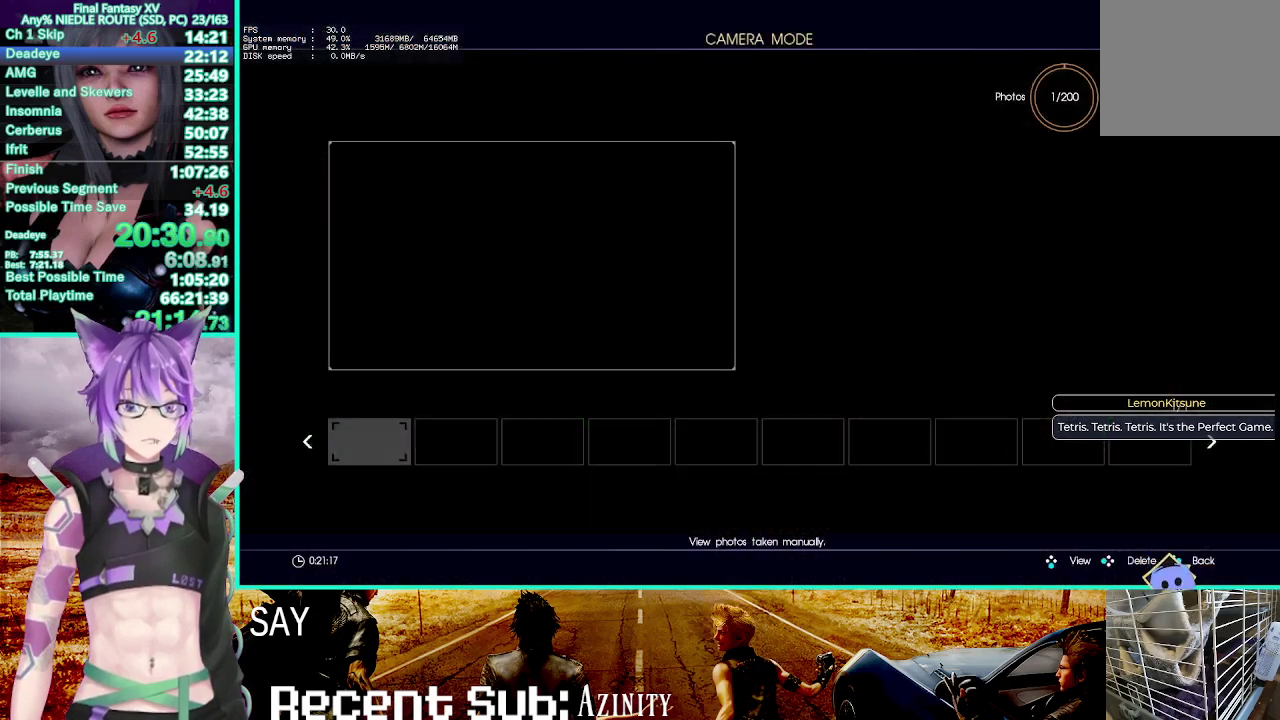
{"buttons": [], "left_stick": "up", "right_stick": "center", "events": [[33, "TRIANGLE", "down"], [83, "TRIANGLE", "up"], [150, "TRIANGLE", "down"], [233, "TRIANGLE", "up"], [267, "TRIANGLE", "down"], [450, "TRIANGLE", "up"]]}
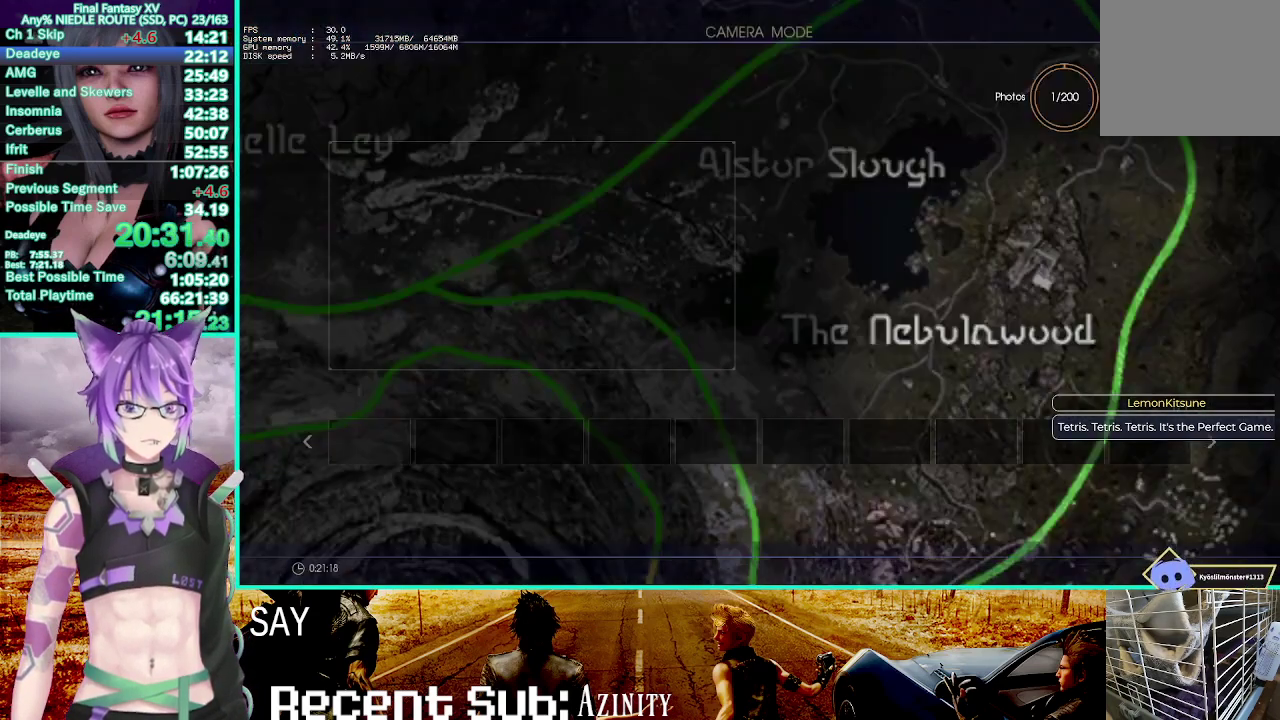
{"buttons": ["CIRCLE"], "left_stick": "up", "right_stick": "center", "events": [[33, "TRIANGLE", "down"], [167, "TRIANGLE", "up"], [450, "CIRCLE", "down"]]}
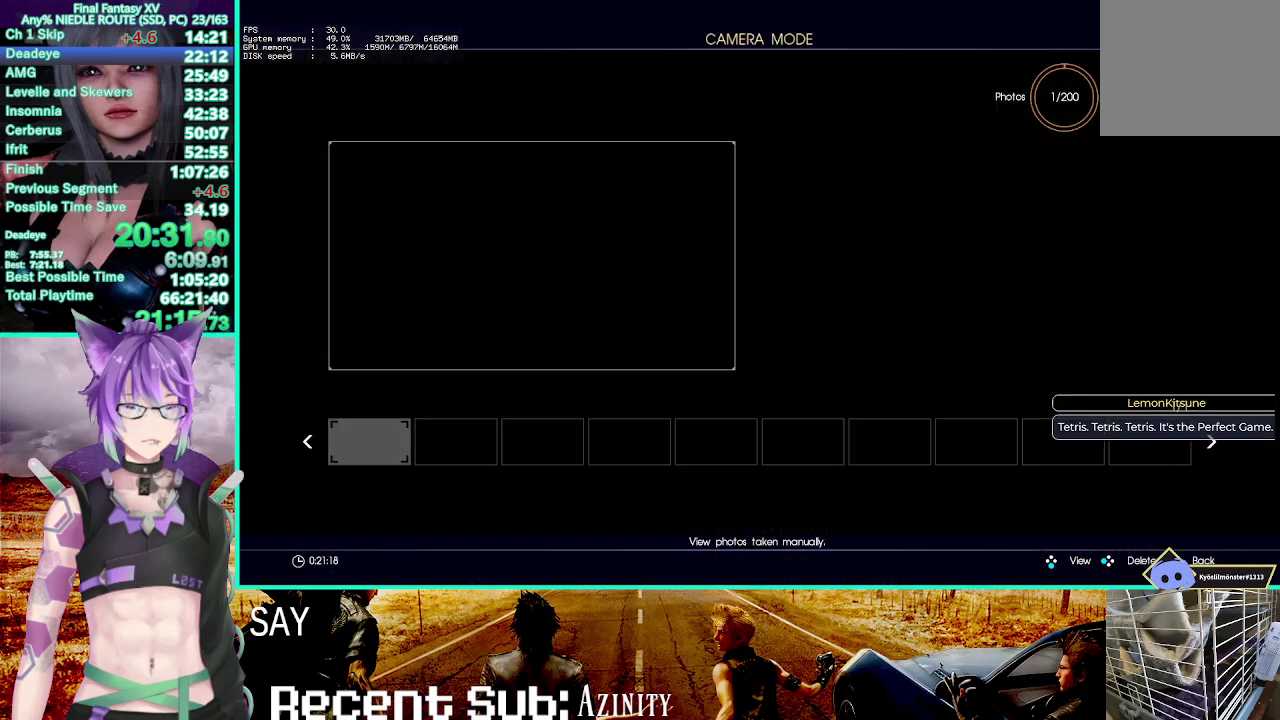
{"buttons": ["TRIANGLE"], "left_stick": "up", "right_stick": "center", "events": [[50, "CIRCLE", "up"], [67, "TRIANGLE", "down"], [117, "TRIANGLE", "up"], [200, "TRIANGLE", "down"], [283, "TRIANGLE", "up"], [367, "TRIANGLE", "down"], [417, "TRIANGLE", "up"], [483, "TRIANGLE", "down"]]}
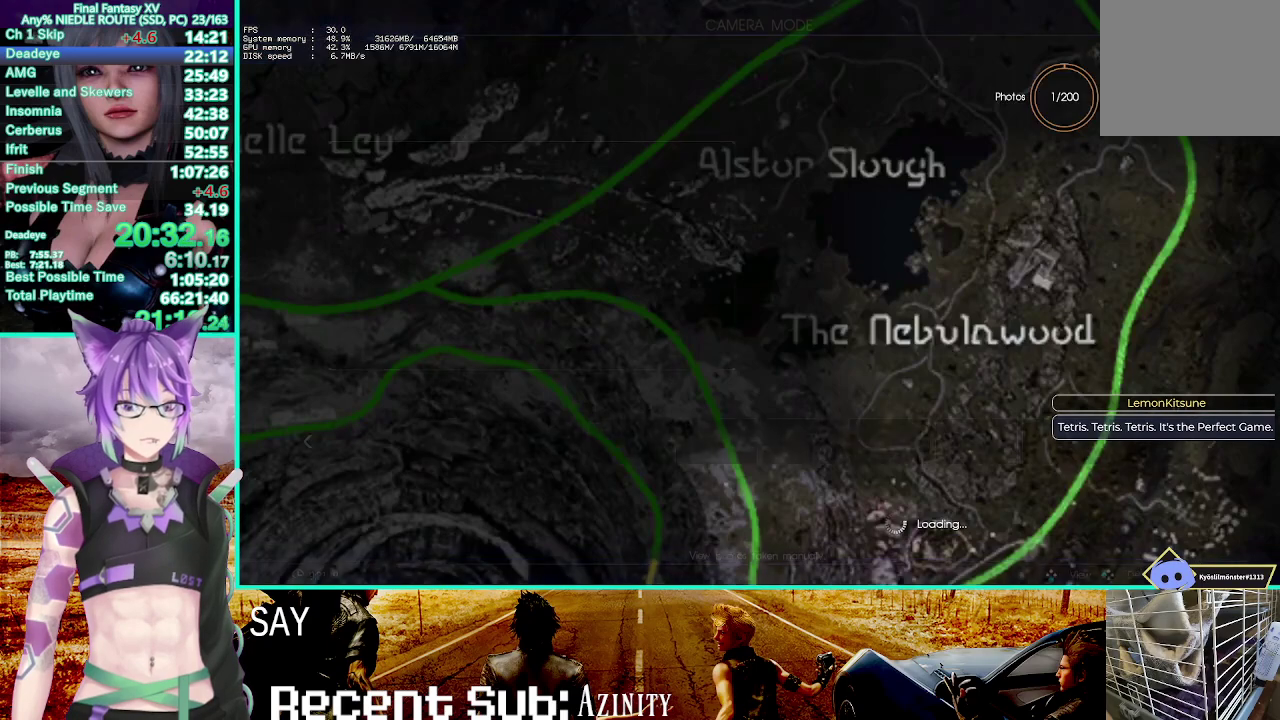
{"buttons": [], "left_stick": "up", "right_stick": "center", "events": [[50, "TRIANGLE", "up"], [117, "TRIANGLE", "down"], [250, "TRIANGLE", "up"]]}
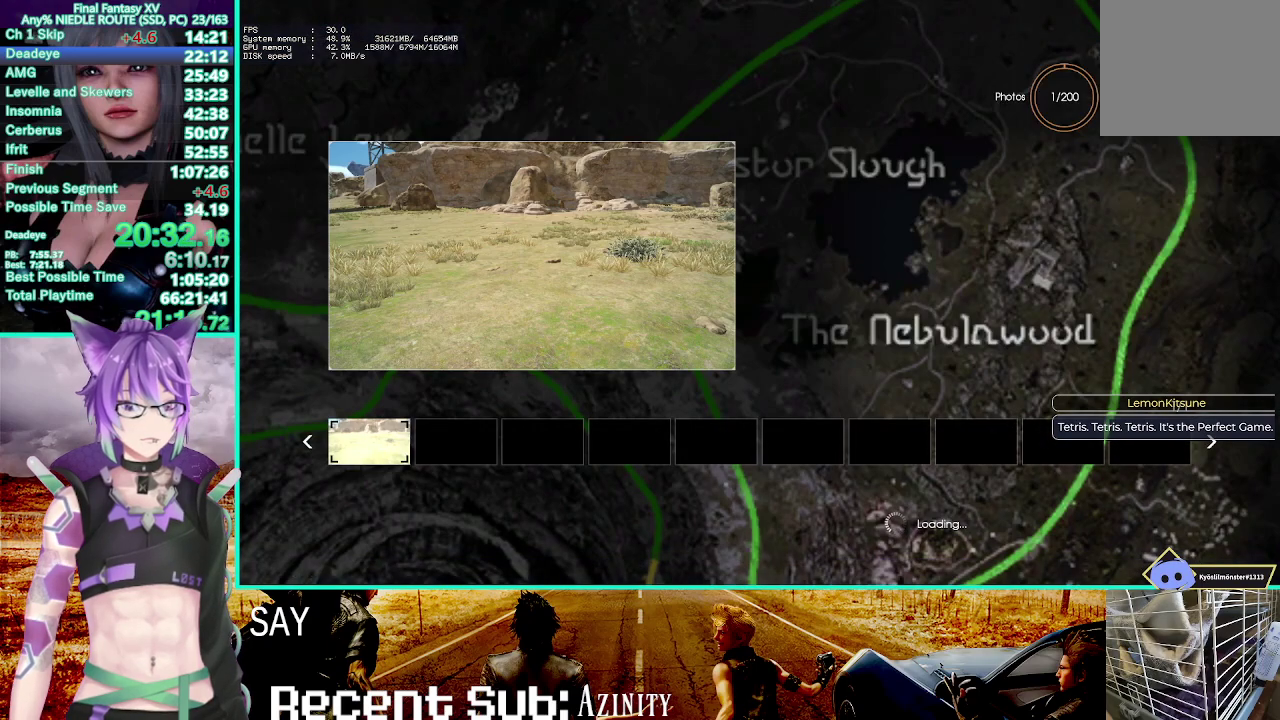
{"buttons": [], "left_stick": "up", "right_stick": "center", "events": [[50, "CIRCLE", "down"], [267, "CIRCLE", "up"]]}